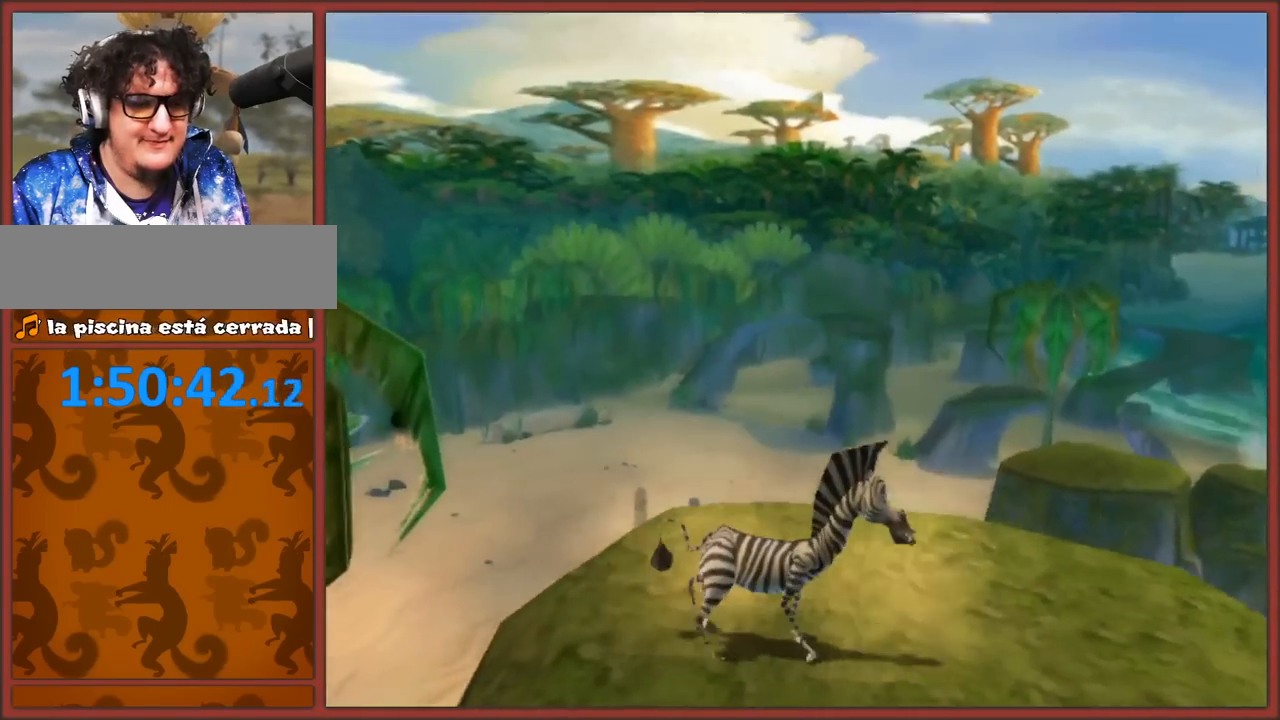
Gameplay with a controller (Nintendo layout); each line is a JSON object with the inputs held at the frame after it. "events" lists button and stick changes between this image and that frame as [ms after this image, input, new state], when the widget could be followed in between. Not read: L2 L3 R3.
{"buttons": [], "left_stick": "center", "right_stick": "center", "events": [[33, "left_stick", "down"], [33, "right_stick", "up-left"], [400, "left_stick", "center"], [450, "right_stick", "center"]]}
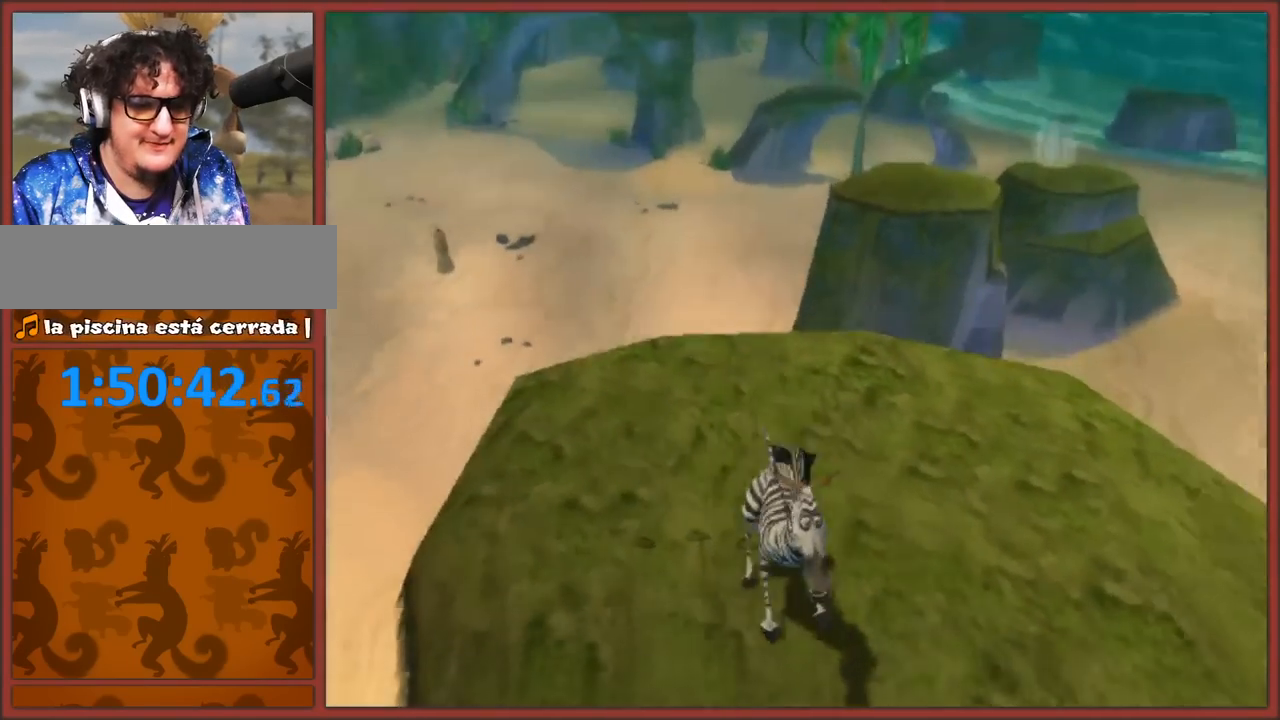
{"buttons": [], "left_stick": "center", "right_stick": "center", "events": [[67, "left_stick", "down"], [233, "left_stick", "center"]]}
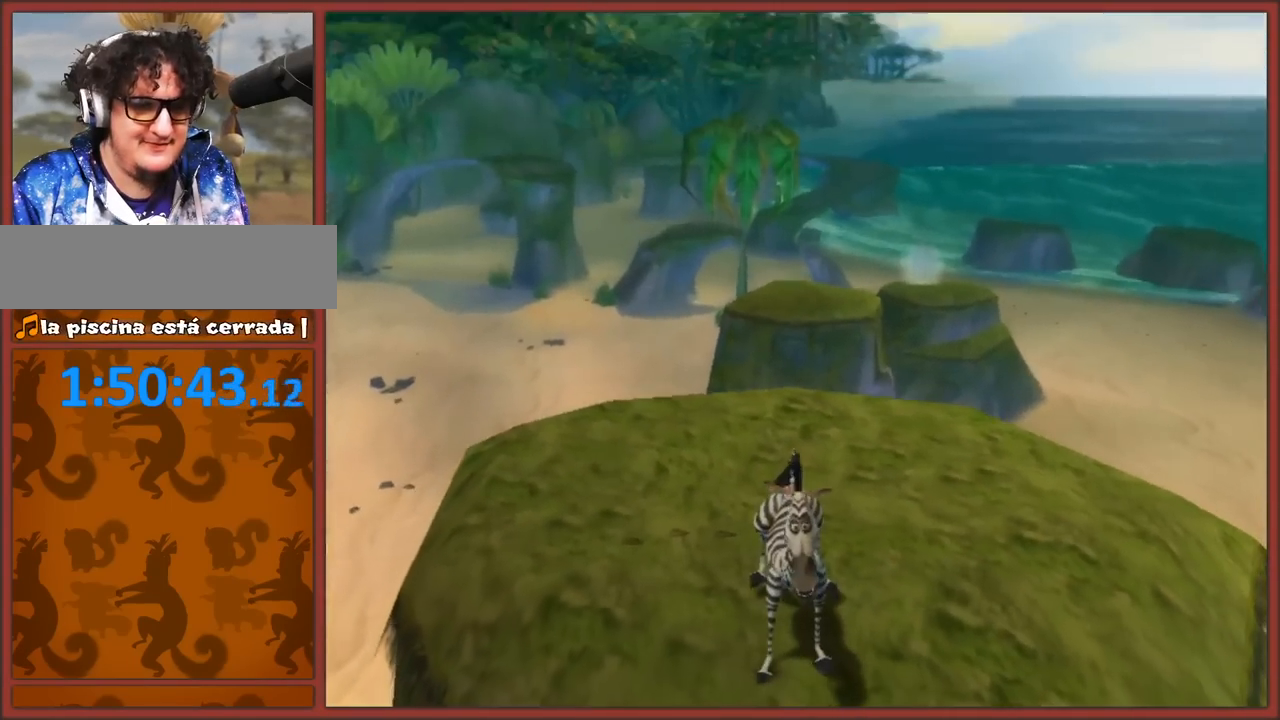
{"buttons": [], "left_stick": "up", "right_stick": "center", "events": [[67, "left_stick", "up"]]}
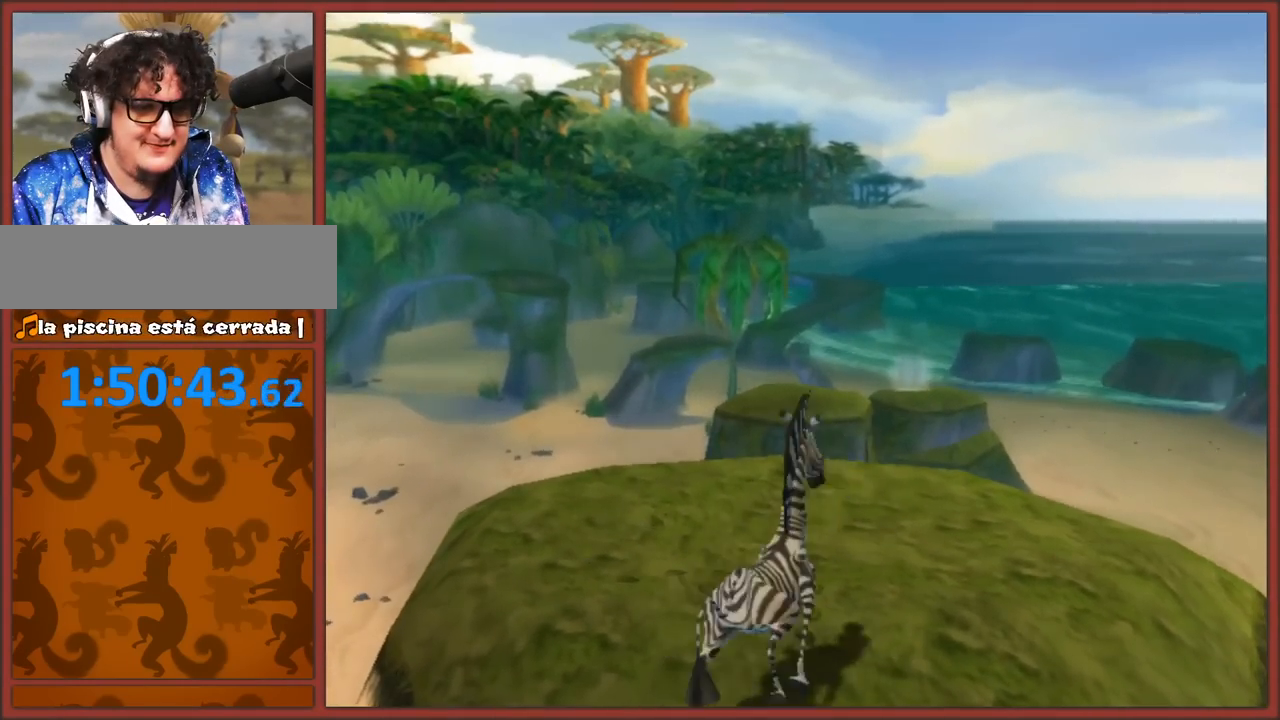
{"buttons": [], "left_stick": "up", "right_stick": "center", "events": []}
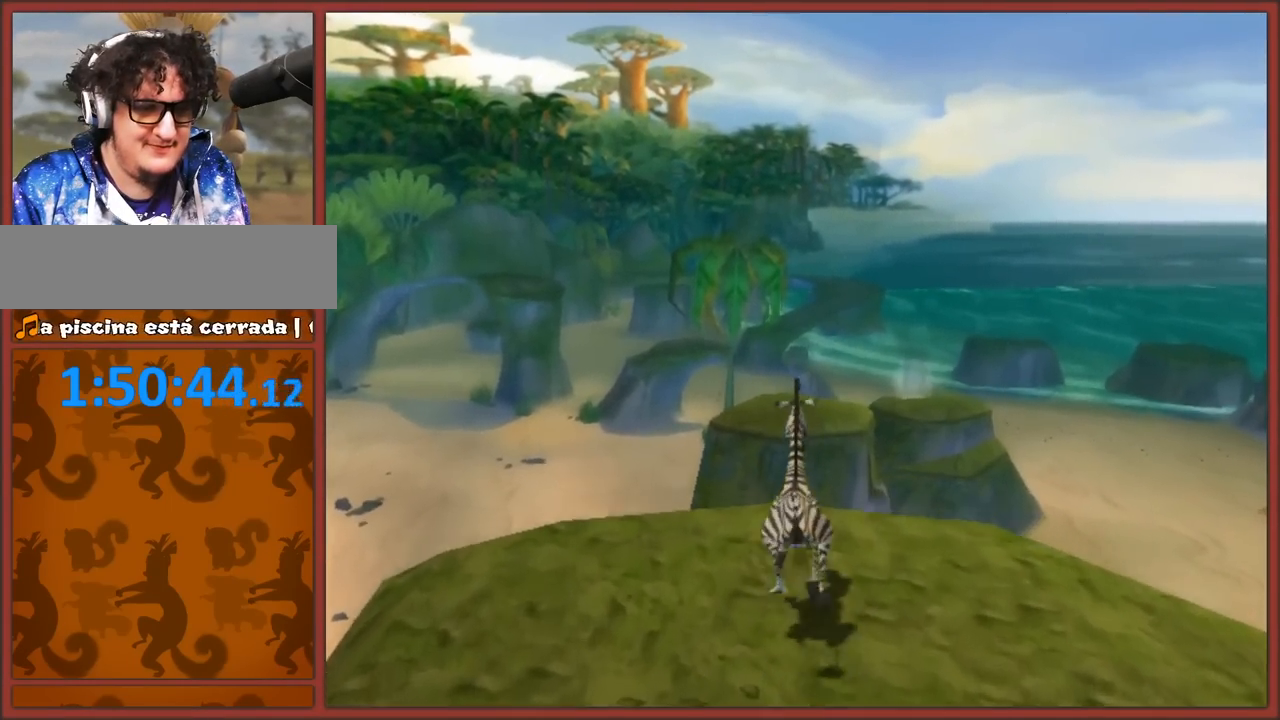
{"buttons": [], "left_stick": "up", "right_stick": "center", "events": [[183, "A", "down"], [500, "A", "up"]]}
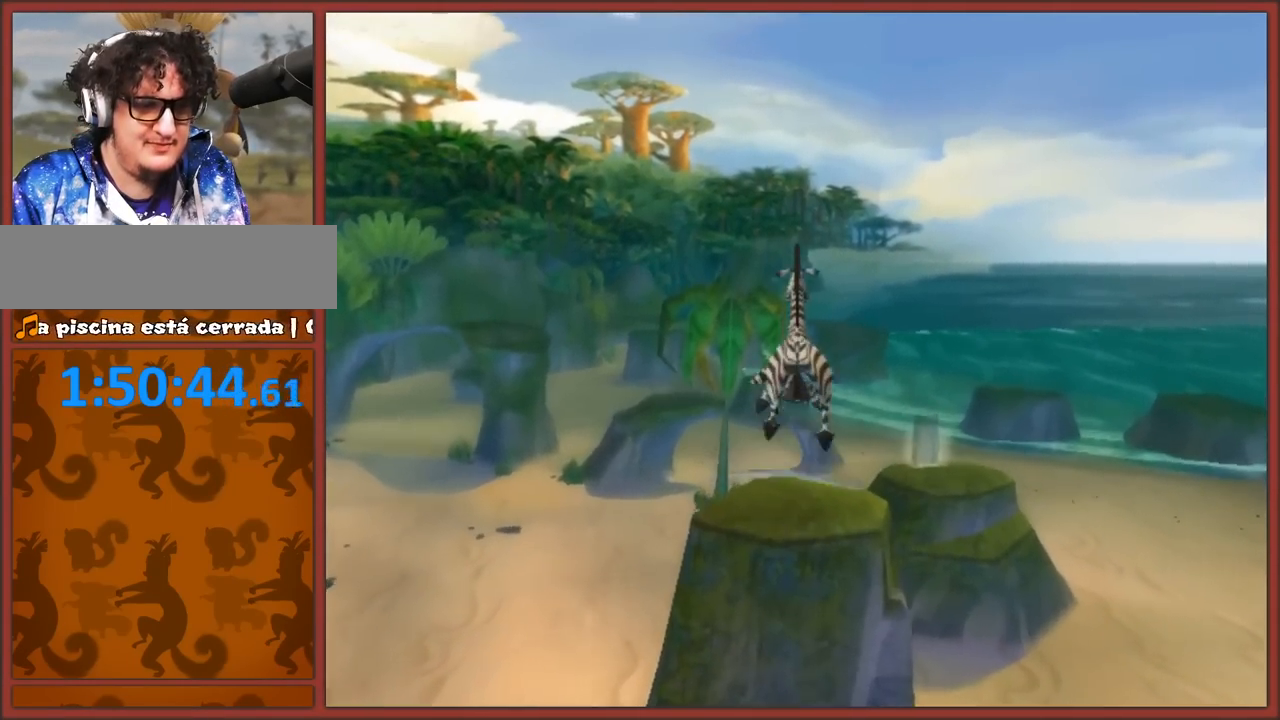
{"buttons": ["A"], "left_stick": "up", "right_stick": "center", "events": [[33, "A", "down"]]}
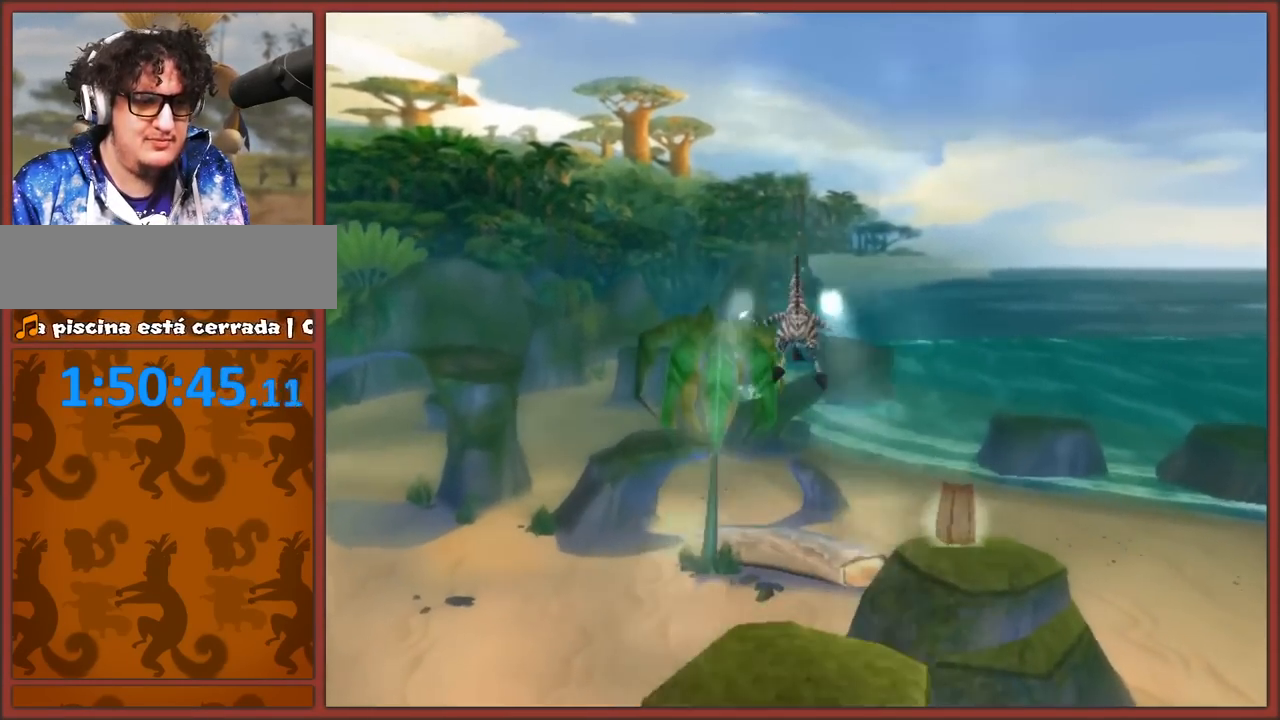
{"buttons": [], "left_stick": "down", "right_stick": "center", "events": [[83, "A", "up"], [300, "left_stick", "down"]]}
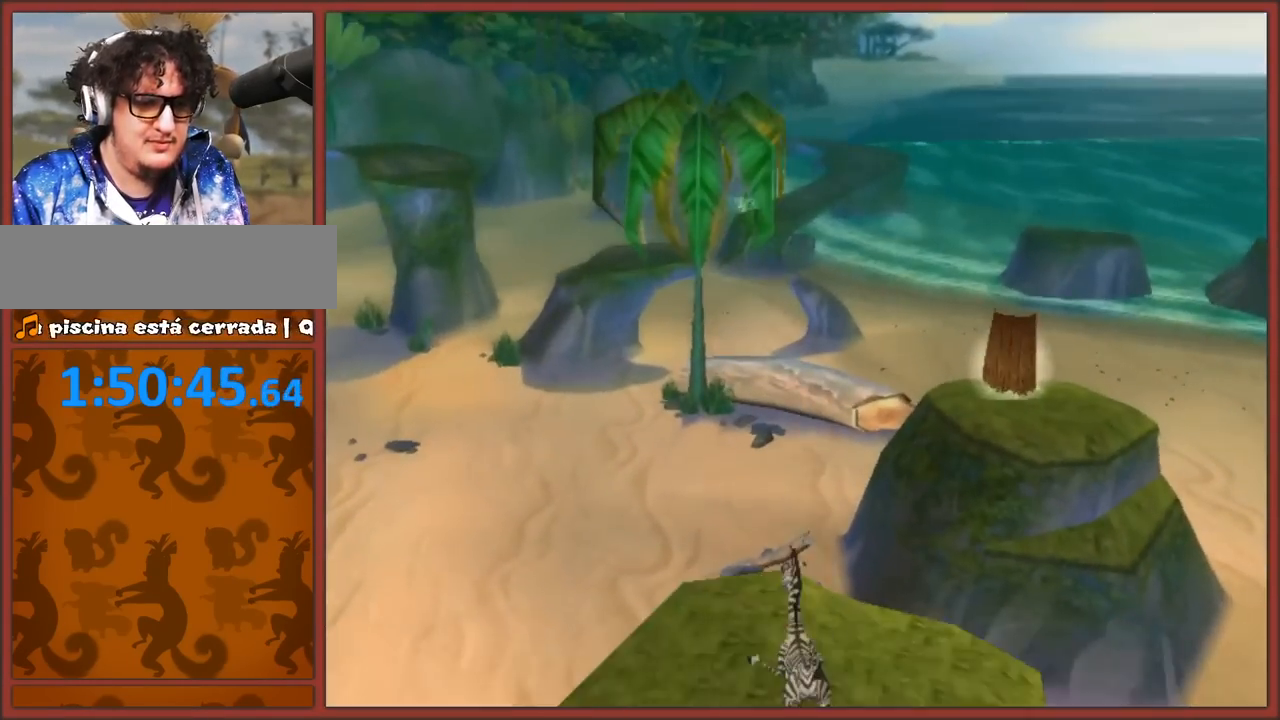
{"buttons": [], "left_stick": "down", "right_stick": "left", "events": [[317, "right_stick", "left"], [400, "left_stick", "center"], [500, "left_stick", "down"]]}
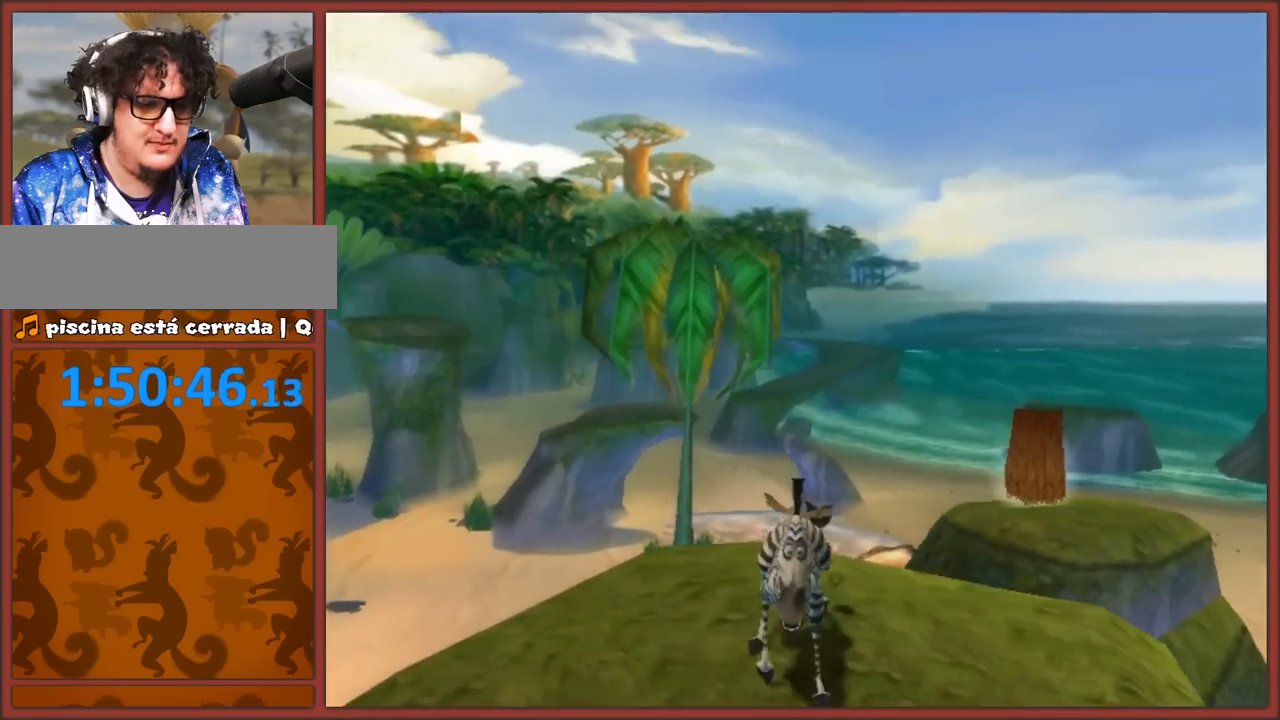
{"buttons": [], "left_stick": "center", "right_stick": "up", "events": [[17, "right_stick", "up-left"], [200, "right_stick", "center"], [217, "left_stick", "center"], [367, "right_stick", "up"]]}
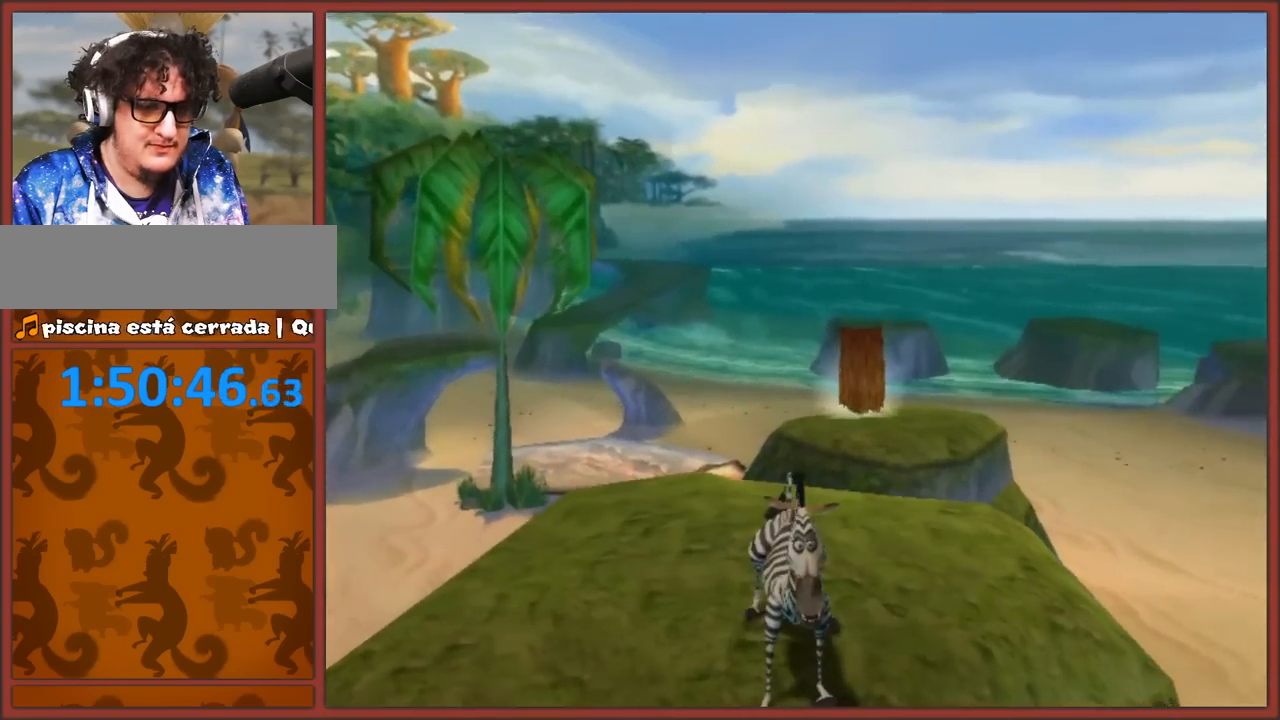
{"buttons": [], "left_stick": "up", "right_stick": "center", "events": [[83, "right_stick", "center"], [150, "left_stick", "up"]]}
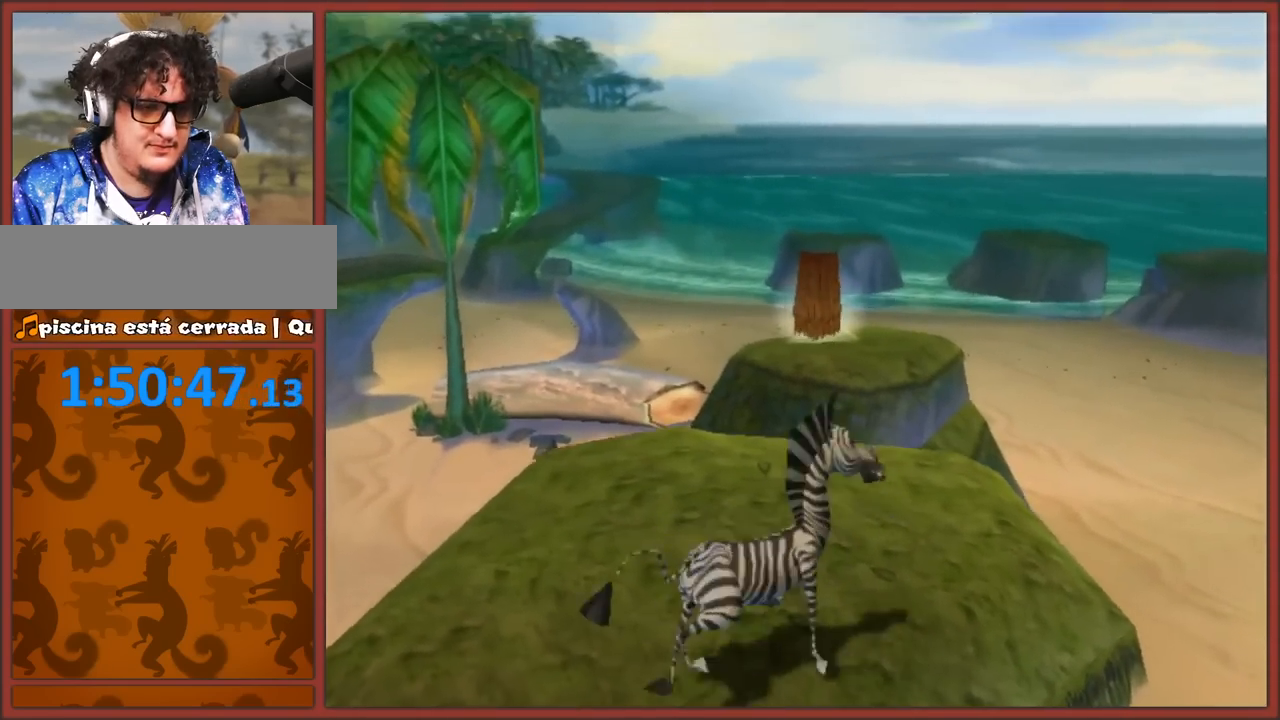
{"buttons": ["A"], "left_stick": "up", "right_stick": "center", "events": [[483, "A", "down"]]}
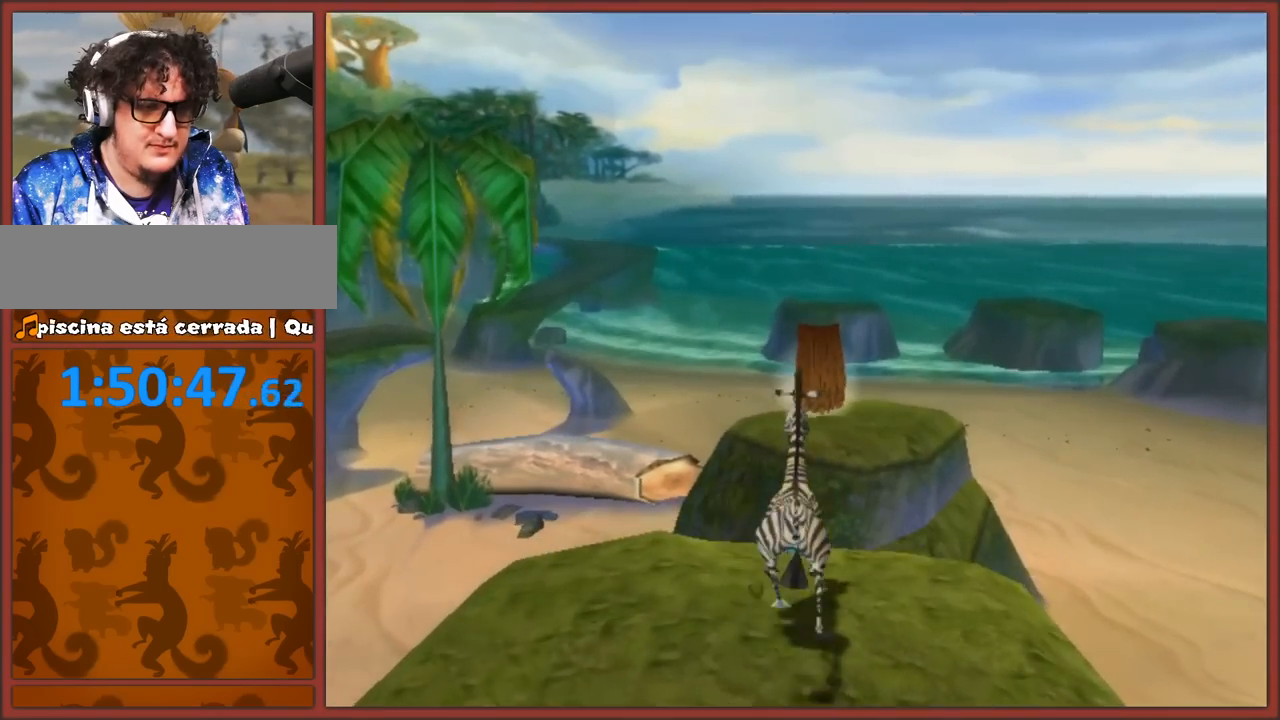
{"buttons": ["A"], "left_stick": "up", "right_stick": "center", "events": [[267, "A", "up"], [383, "A", "down"]]}
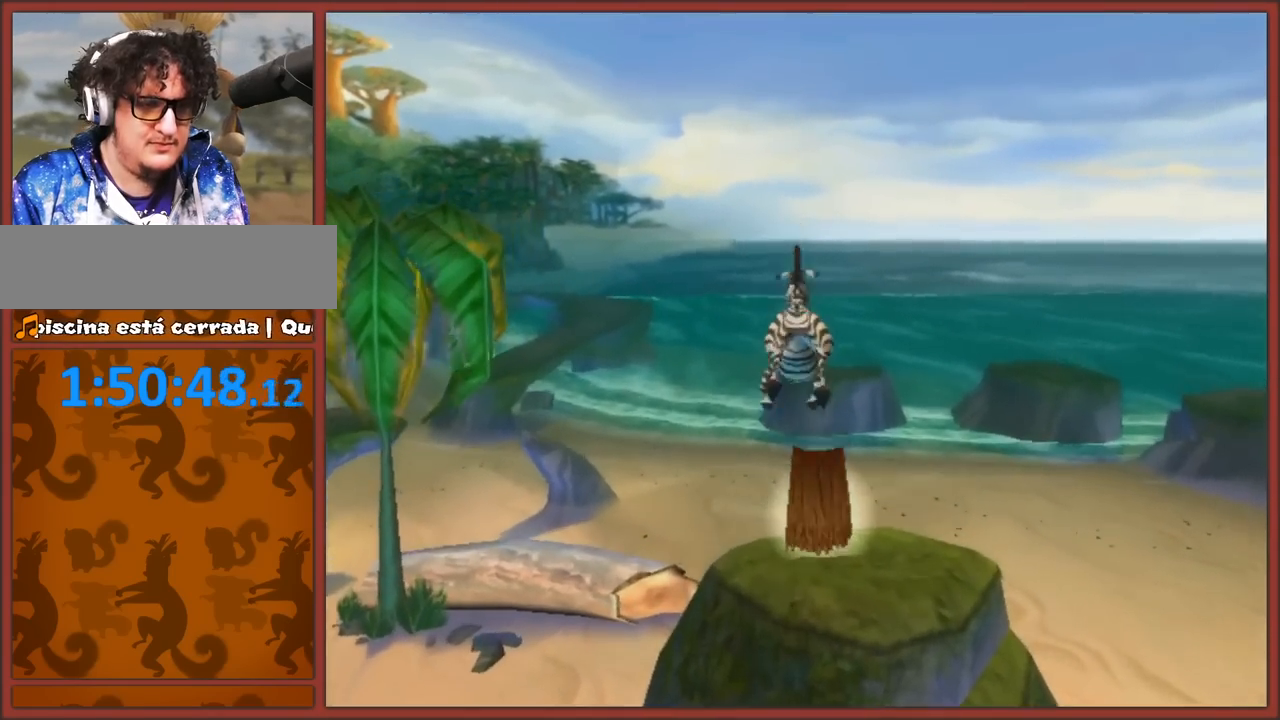
{"buttons": [], "left_stick": "down", "right_stick": "center", "events": [[267, "A", "up"], [500, "left_stick", "down"]]}
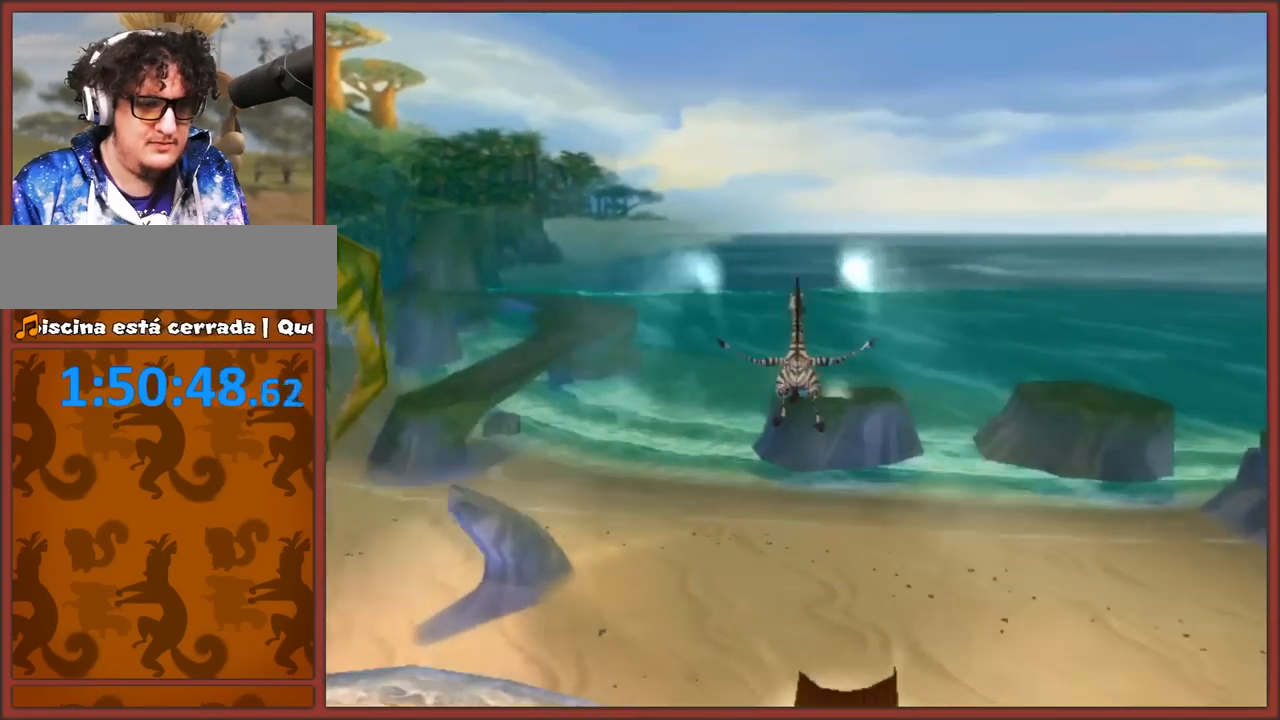
{"buttons": [], "left_stick": "down", "right_stick": "center", "events": []}
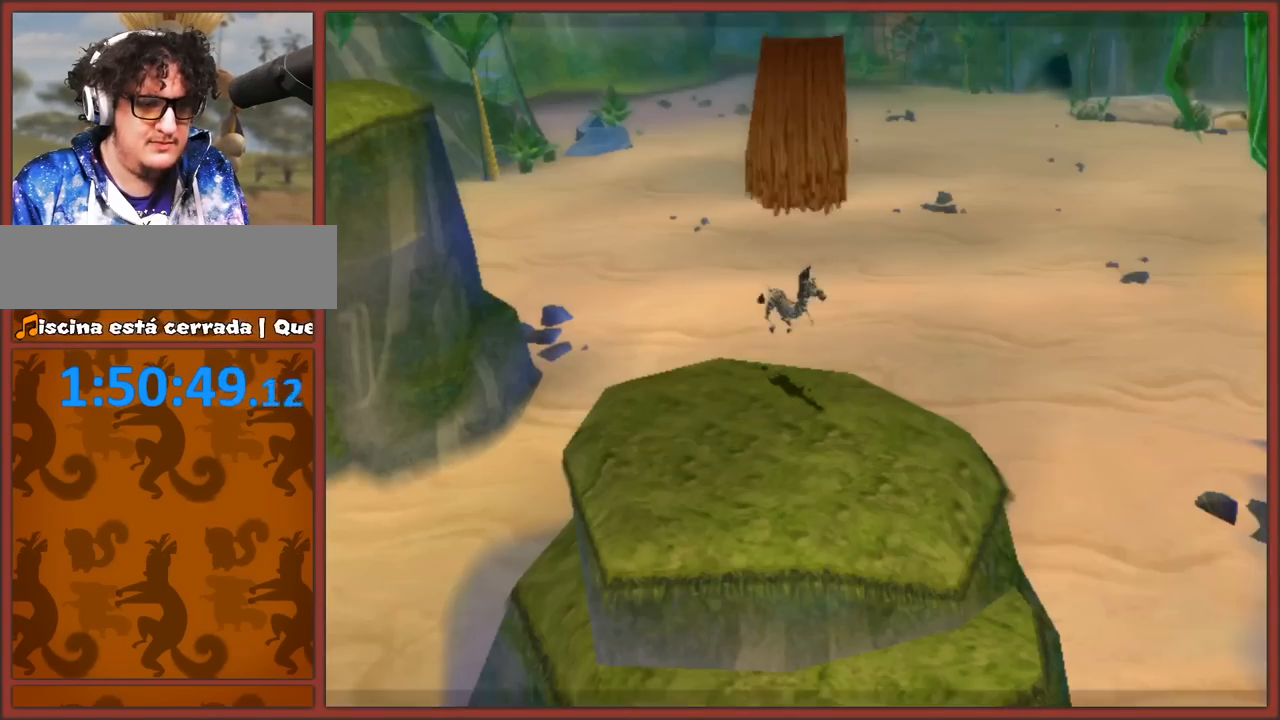
{"buttons": [], "left_stick": "center", "right_stick": "center", "events": [[67, "left_stick", "center"]]}
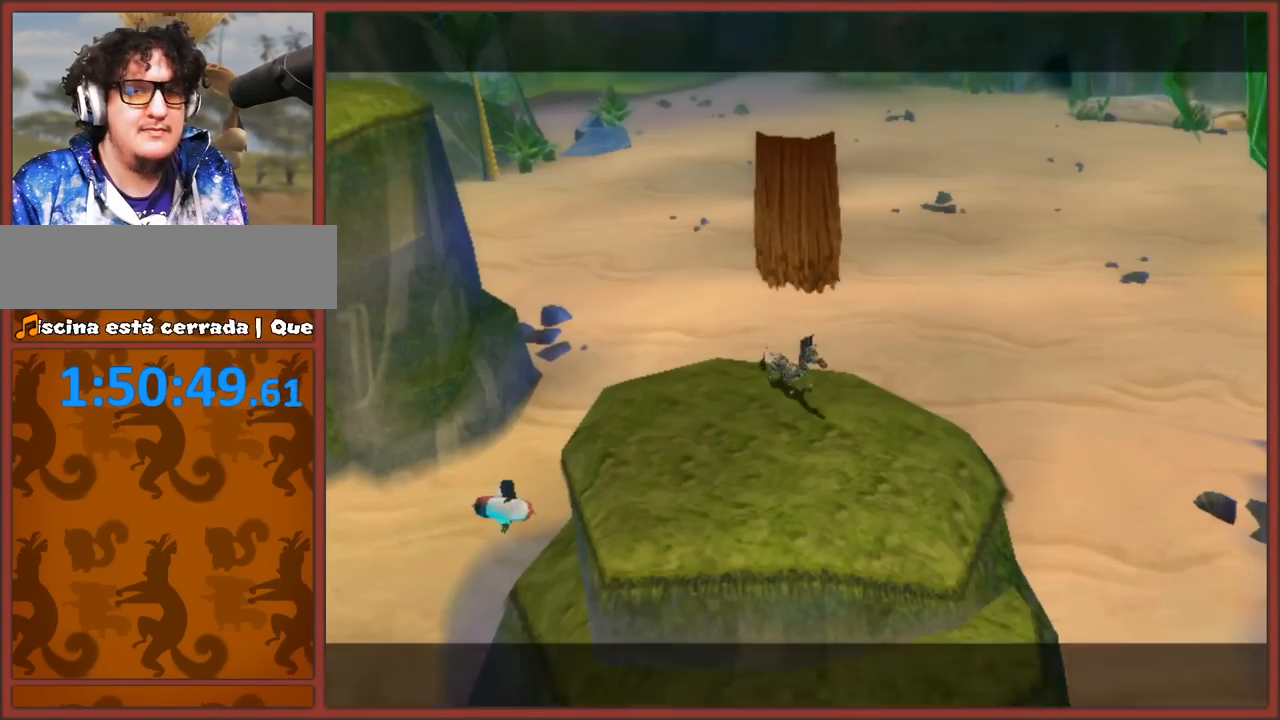
{"buttons": ["A", "B"], "left_stick": "center", "right_stick": "center", "events": [[17, "B", "down"], [100, "A", "down"], [233, "A", "up"], [267, "A", "down"], [400, "A", "up"], [500, "A", "down"]]}
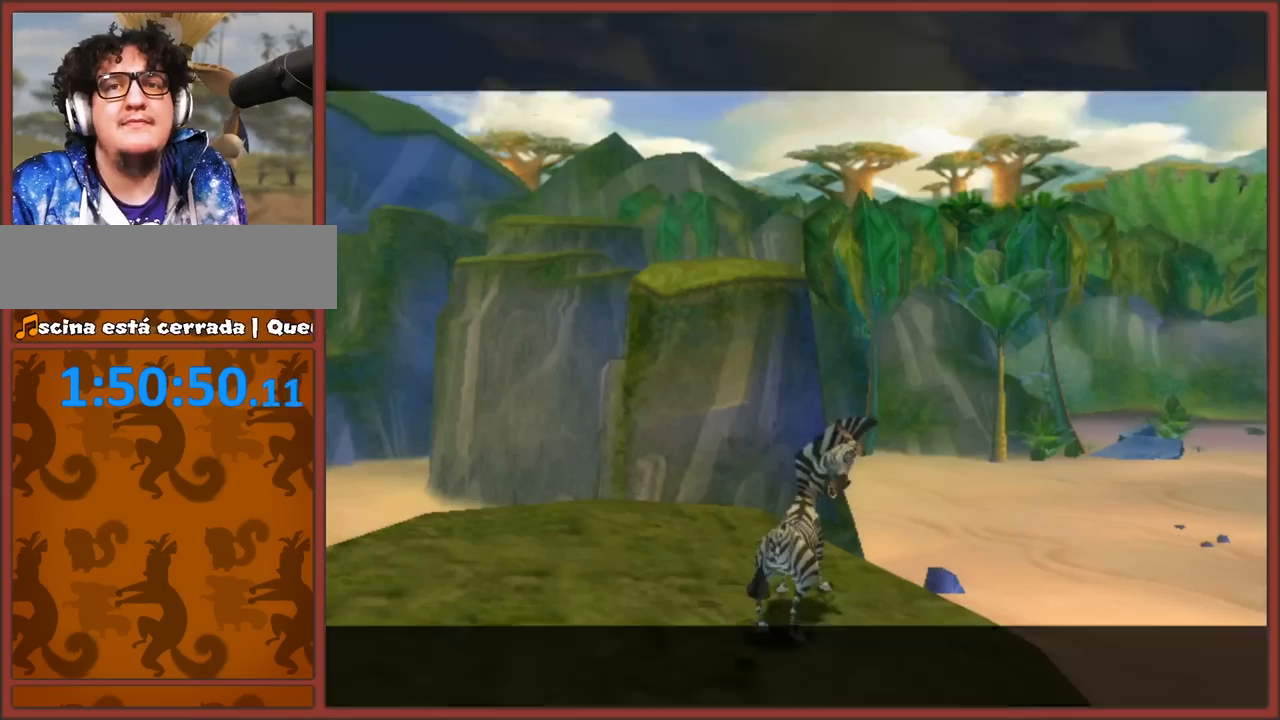
{"buttons": [], "left_stick": "center", "right_stick": "center", "events": [[117, "A", "up"], [133, "B", "up"]]}
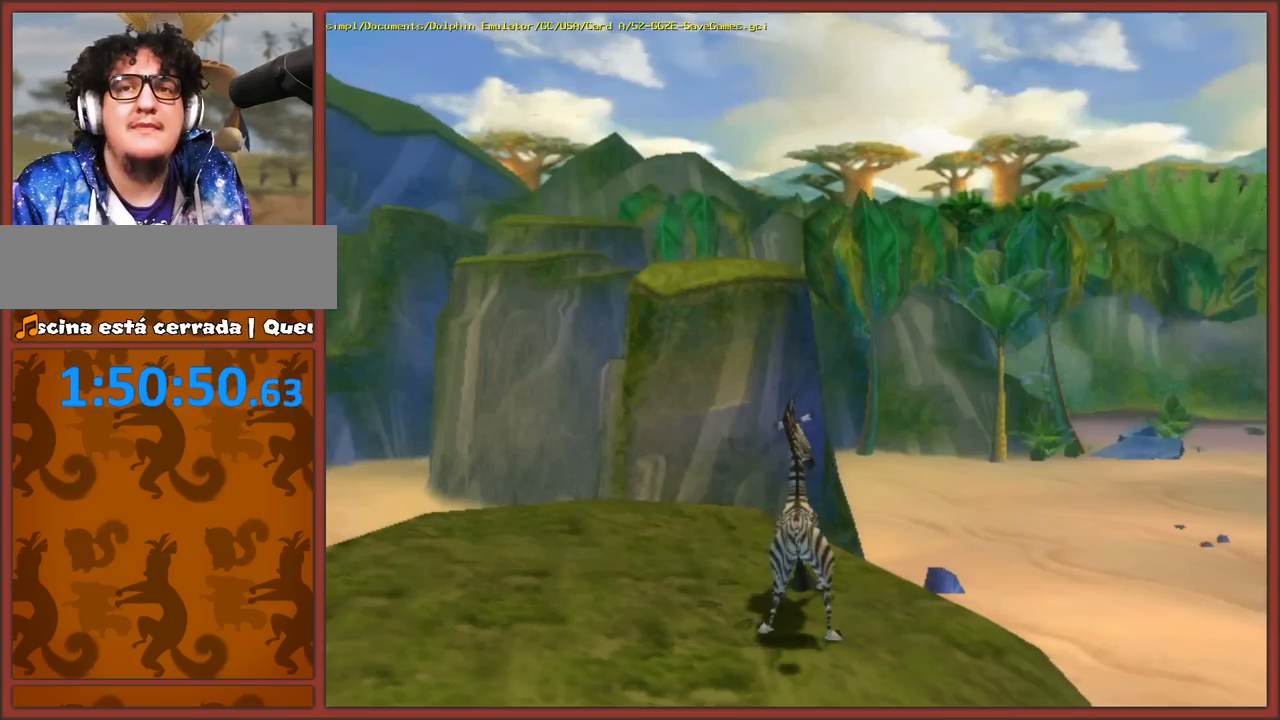
{"buttons": [], "left_stick": "center", "right_stick": "up-right", "events": [[17, "right_stick", "up-right"]]}
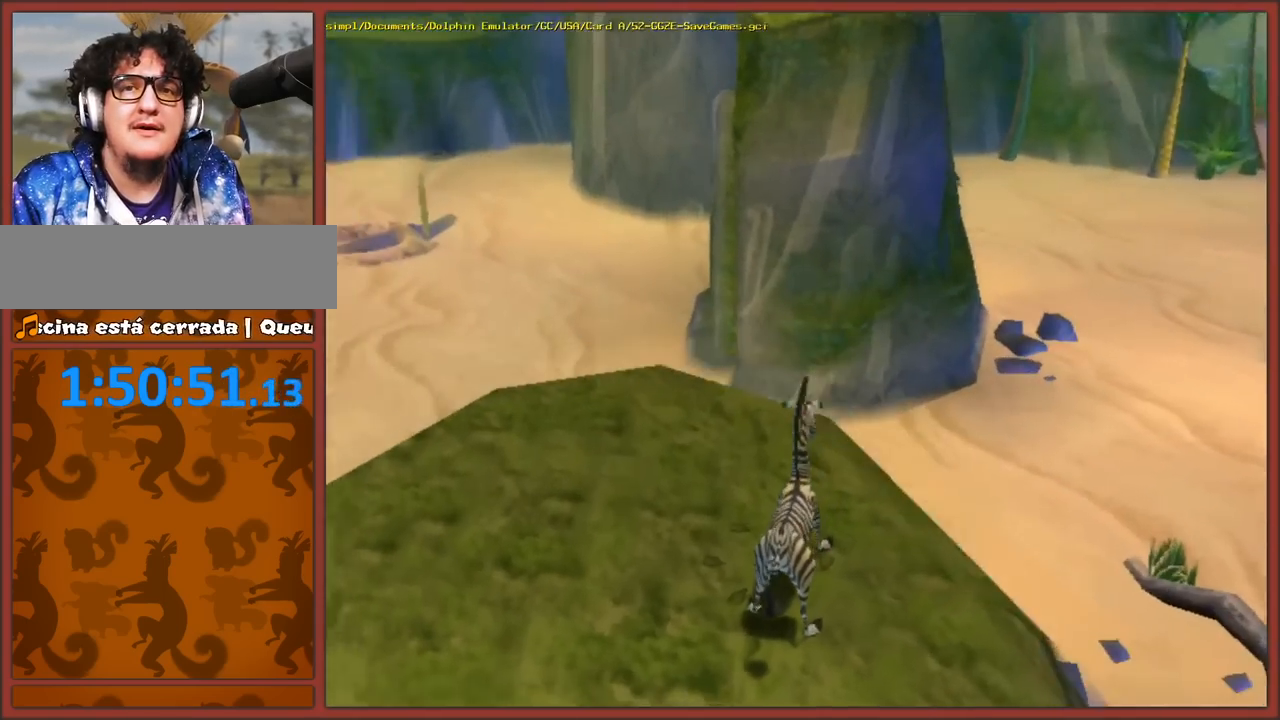
{"buttons": [], "left_stick": "center", "right_stick": "center", "events": [[33, "right_stick", "center"]]}
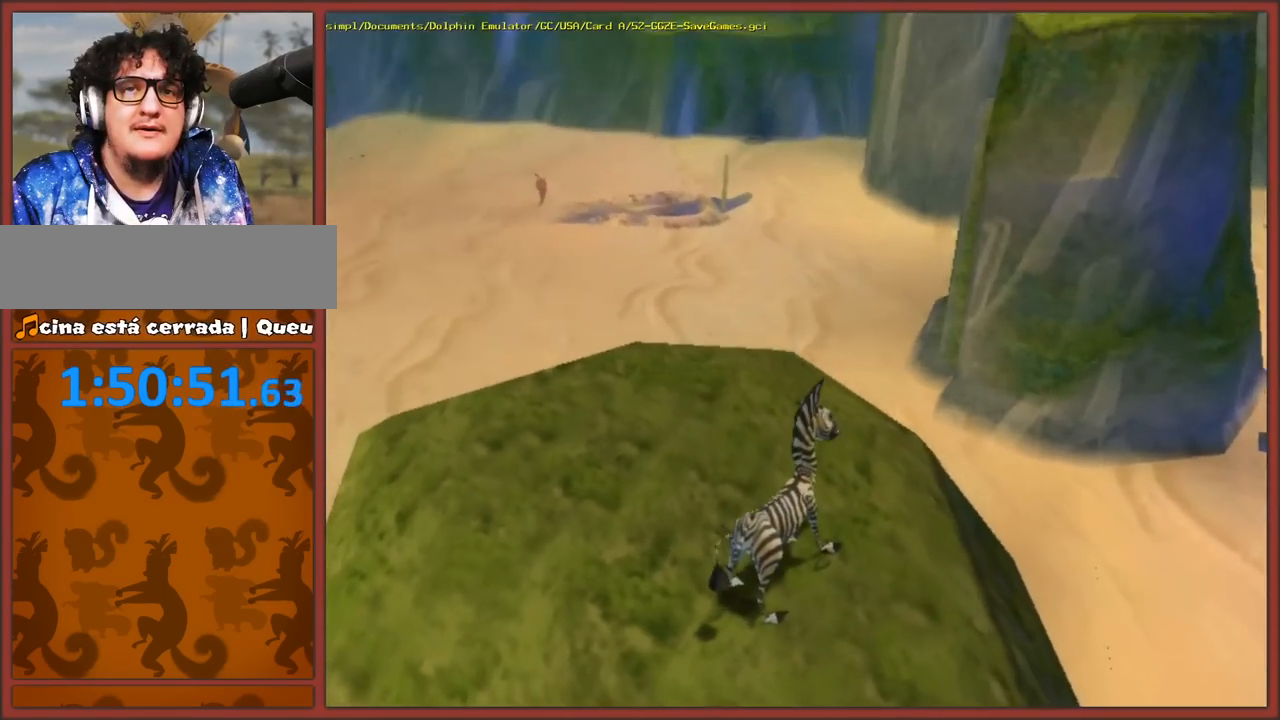
{"buttons": [], "left_stick": "center", "right_stick": "center", "events": [[50, "right_stick", "right"], [450, "right_stick", "center"]]}
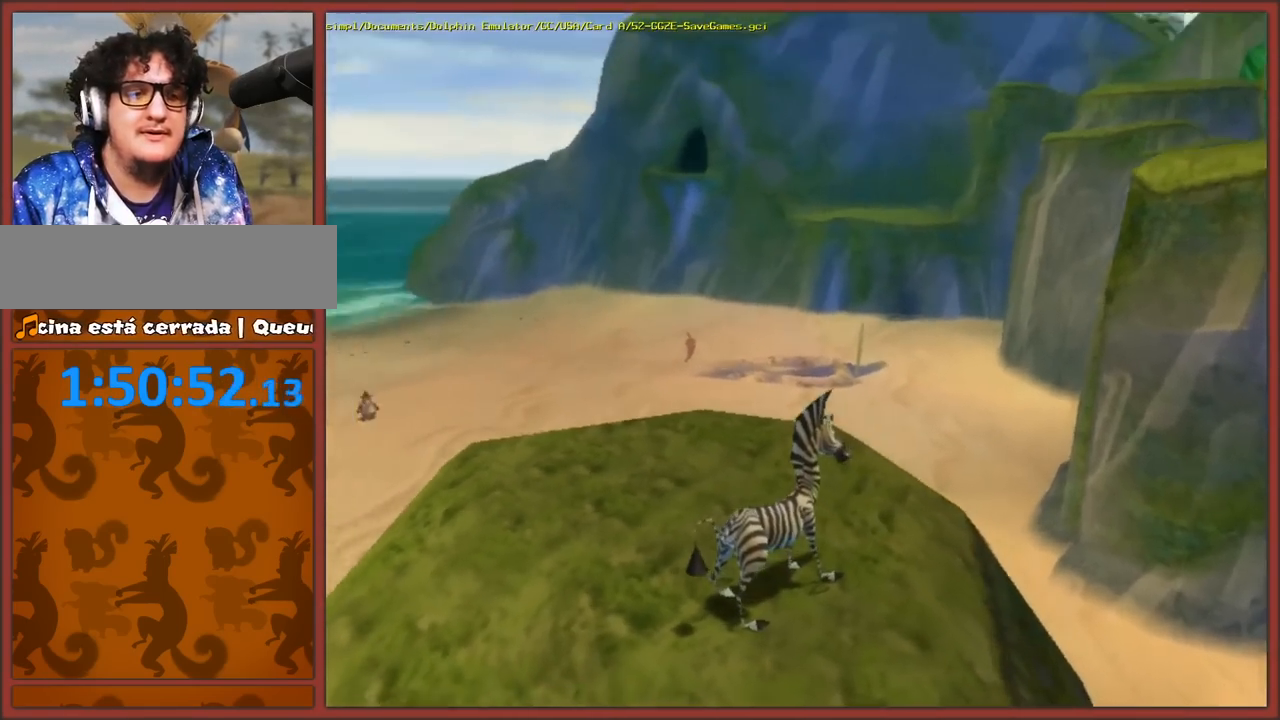
{"buttons": [], "left_stick": "up", "right_stick": "left", "events": [[133, "left_stick", "up"], [433, "right_stick", "left"]]}
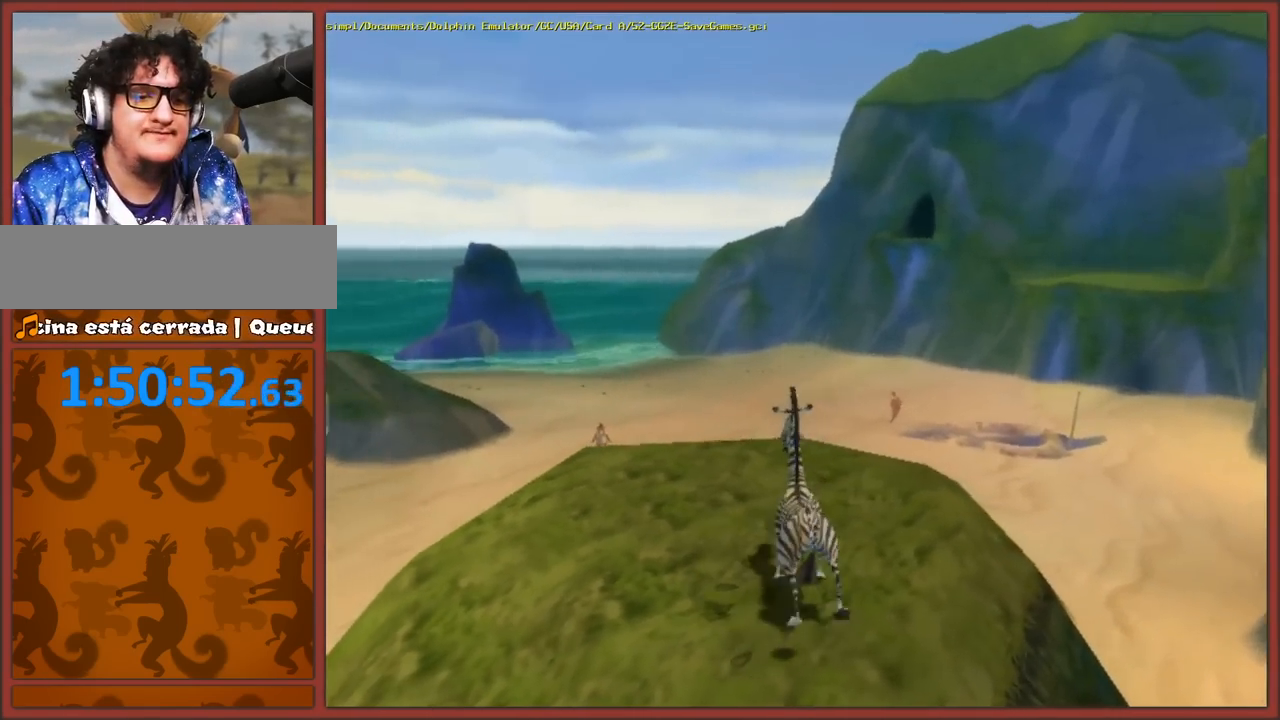
{"buttons": [], "left_stick": "up-right", "right_stick": "left", "events": [[50, "left_stick", "up-left"], [217, "left_stick", "up-right"]]}
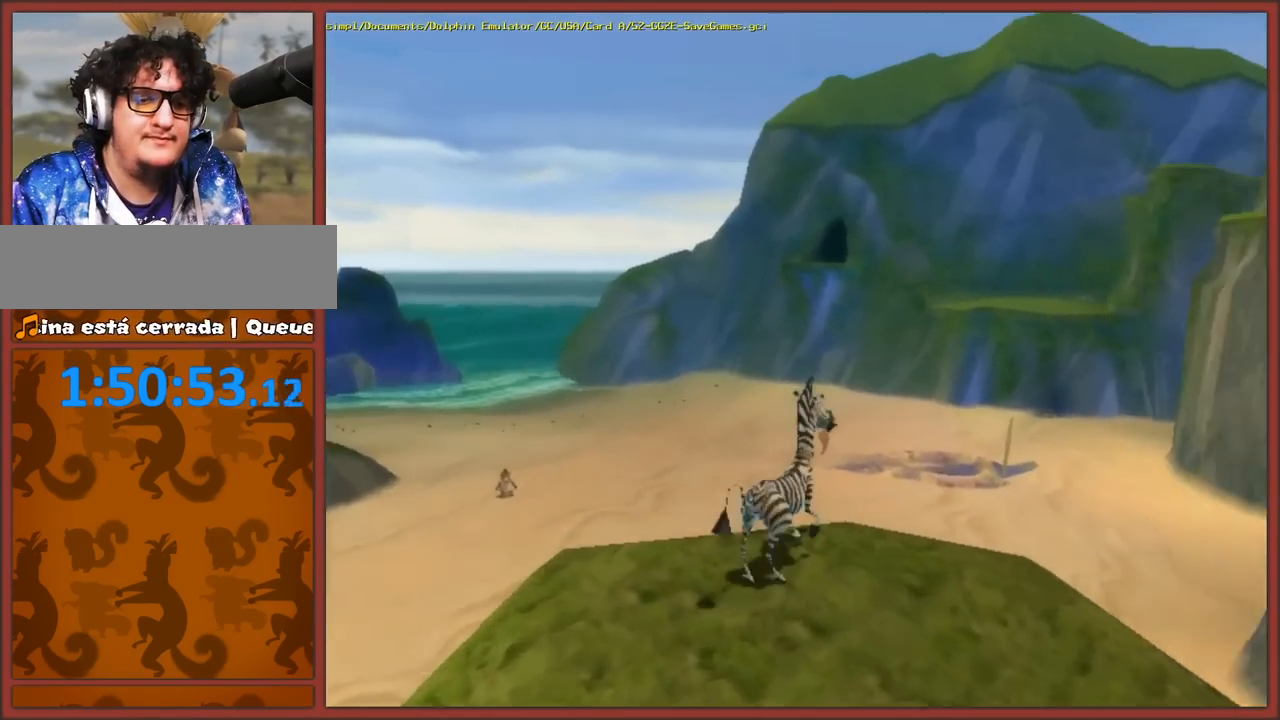
{"buttons": [], "left_stick": "up-right", "right_stick": "left", "events": [[100, "A", "down"], [433, "A", "up"]]}
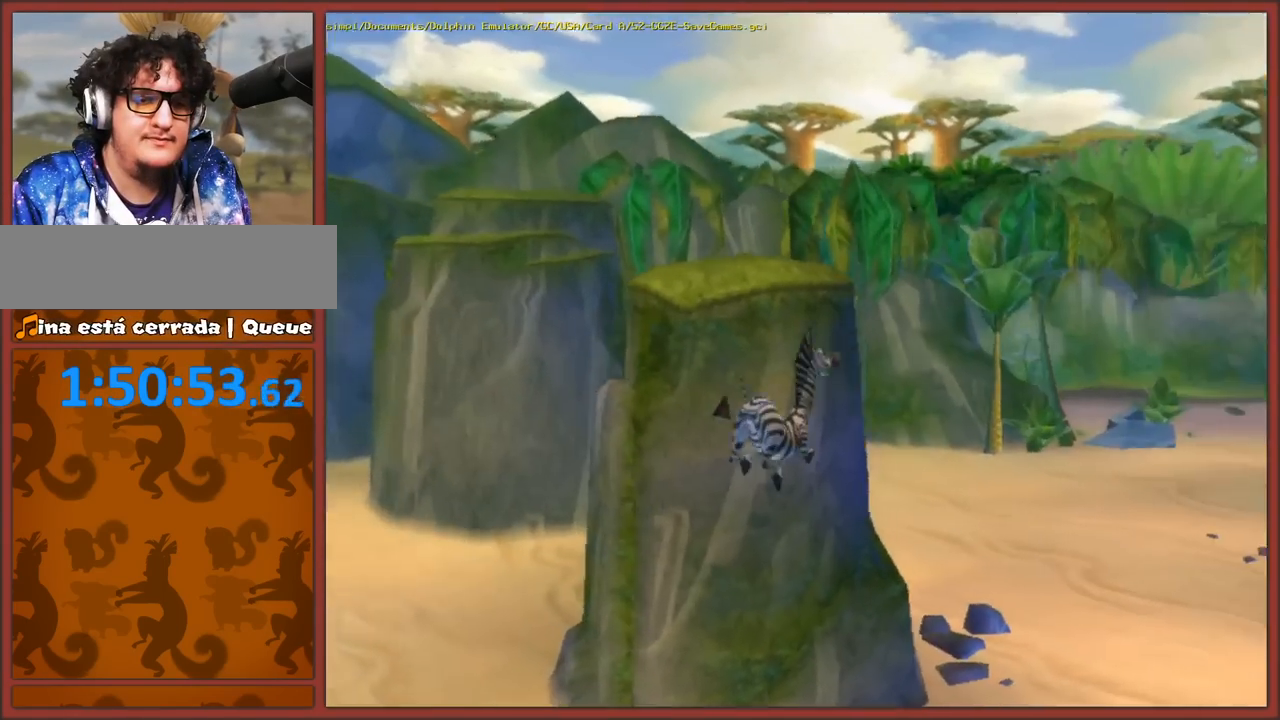
{"buttons": ["A"], "left_stick": "up-left", "right_stick": "center"}
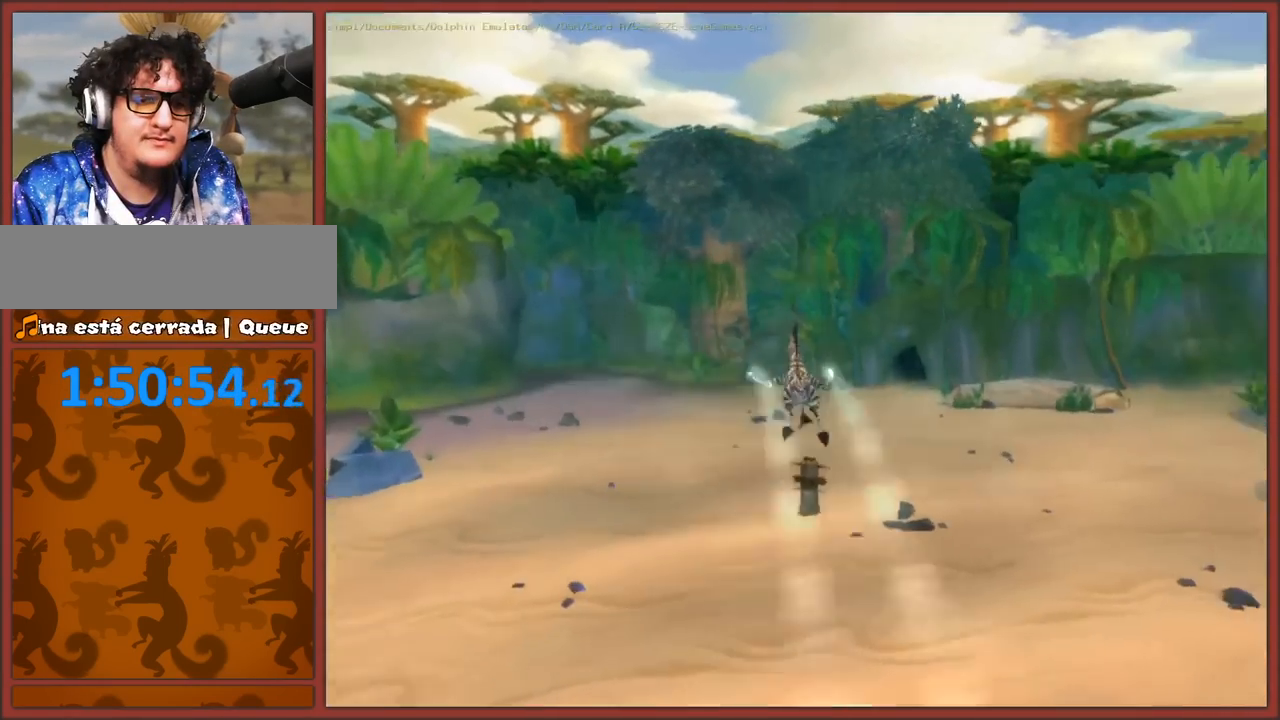
{"buttons": [], "left_stick": "up", "right_stick": "center"}
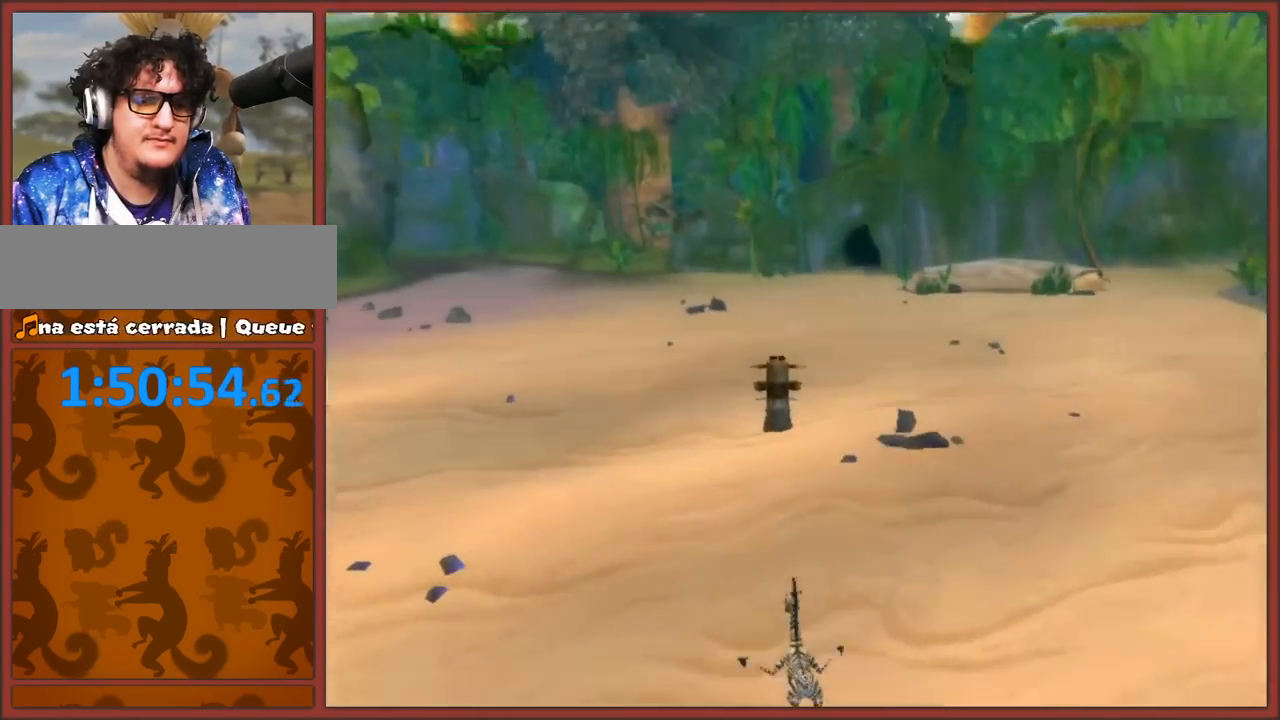
{"buttons": [], "left_stick": "up", "right_stick": "center", "events": [[100, "A", "down"], [267, "A", "up"], [383, "A", "down"], [483, "A", "up"]]}
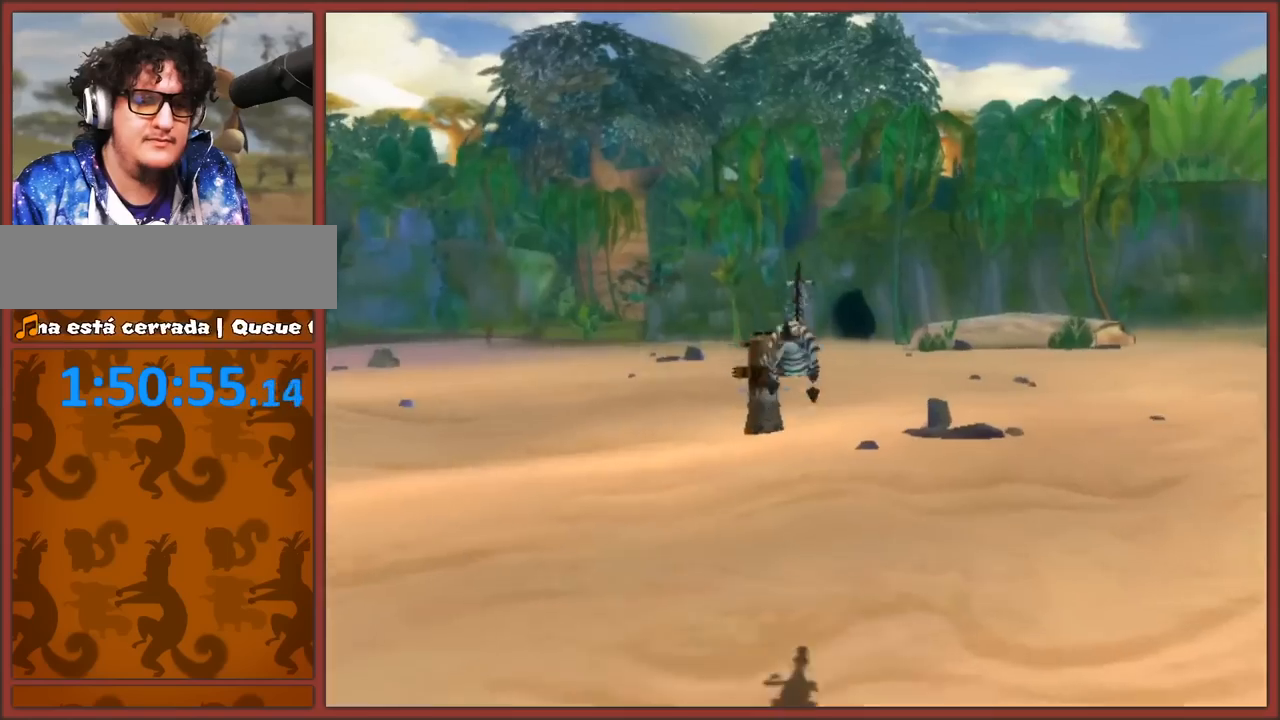
{"buttons": [], "left_stick": "up", "right_stick": "center", "events": [[33, "A", "down"], [100, "A", "up"], [250, "A", "down"], [350, "A", "up"], [433, "A", "down"], [500, "A", "up"]]}
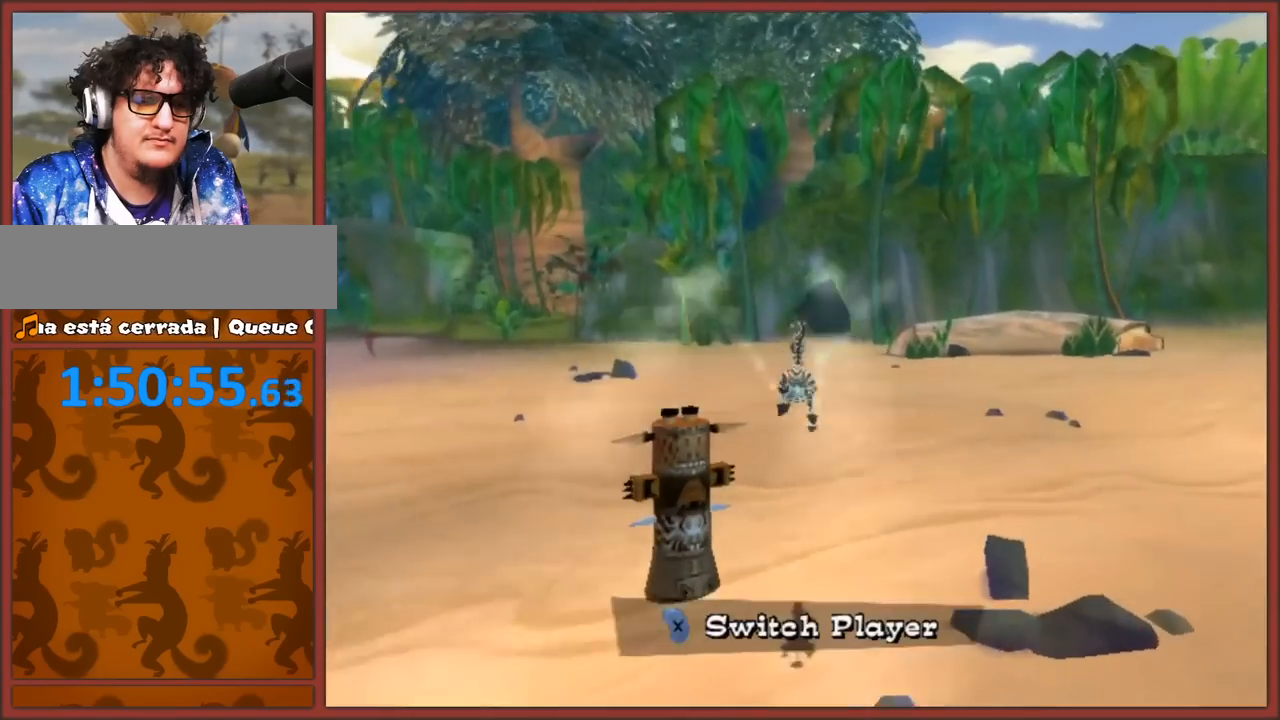
{"buttons": ["A"], "left_stick": "up", "right_stick": "center", "events": [[67, "A", "down"], [133, "A", "up"], [217, "A", "down"], [283, "A", "up"], [350, "A", "down"], [433, "A", "up"], [483, "A", "down"]]}